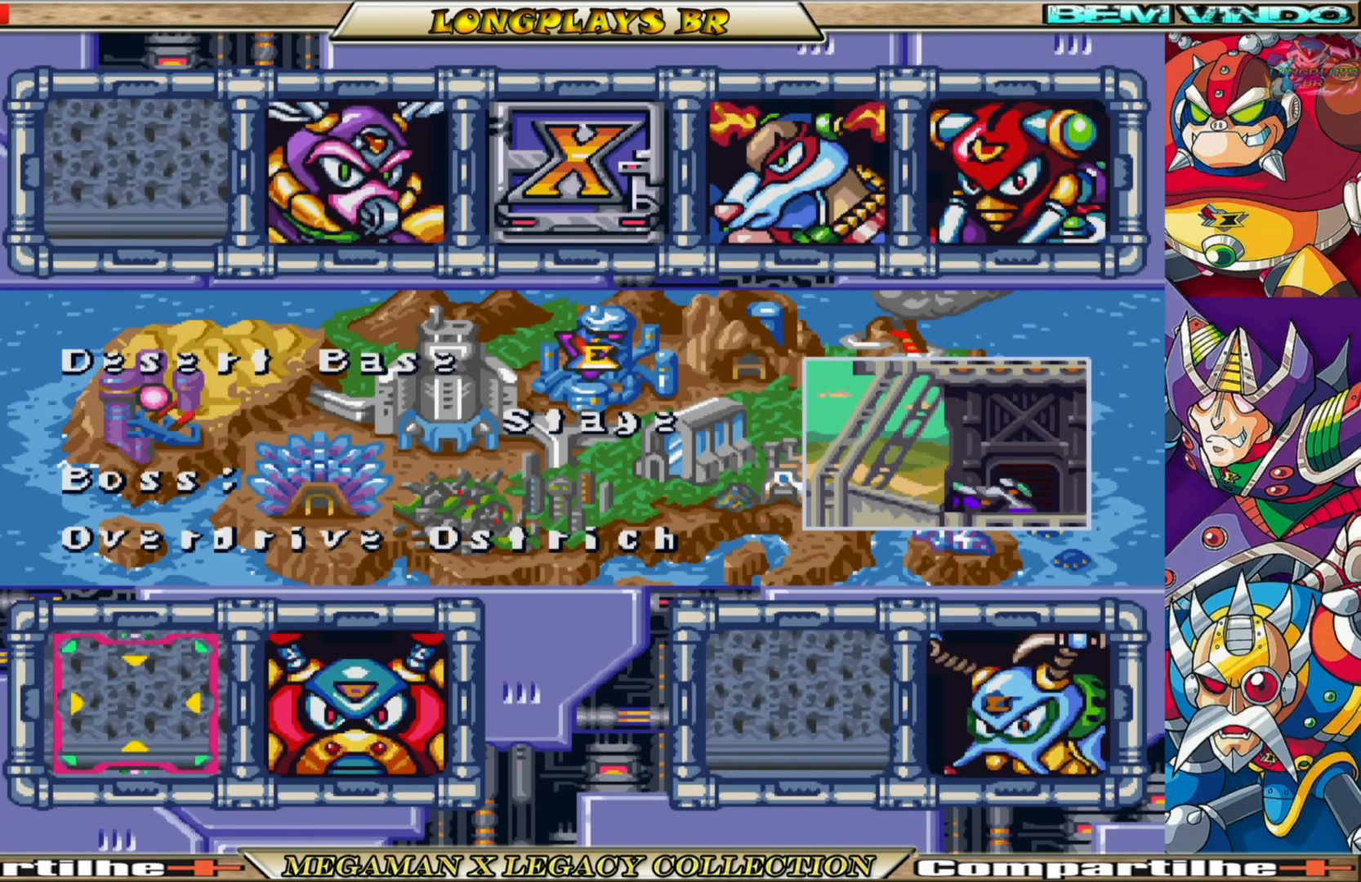
Gameplay with a controller (Xbox layout); each line is a JSON object with the inputs held at the frame after it. "events" lists button and stick changes between this image and that frame as [ms after this image, input, new state], when the widget could be followed in between.
{"buttons": [], "left_stick": "center", "right_stick": "center", "events": [[183, "DPAD_RIGHT", "down"], [283, "DPAD_RIGHT", "up"]]}
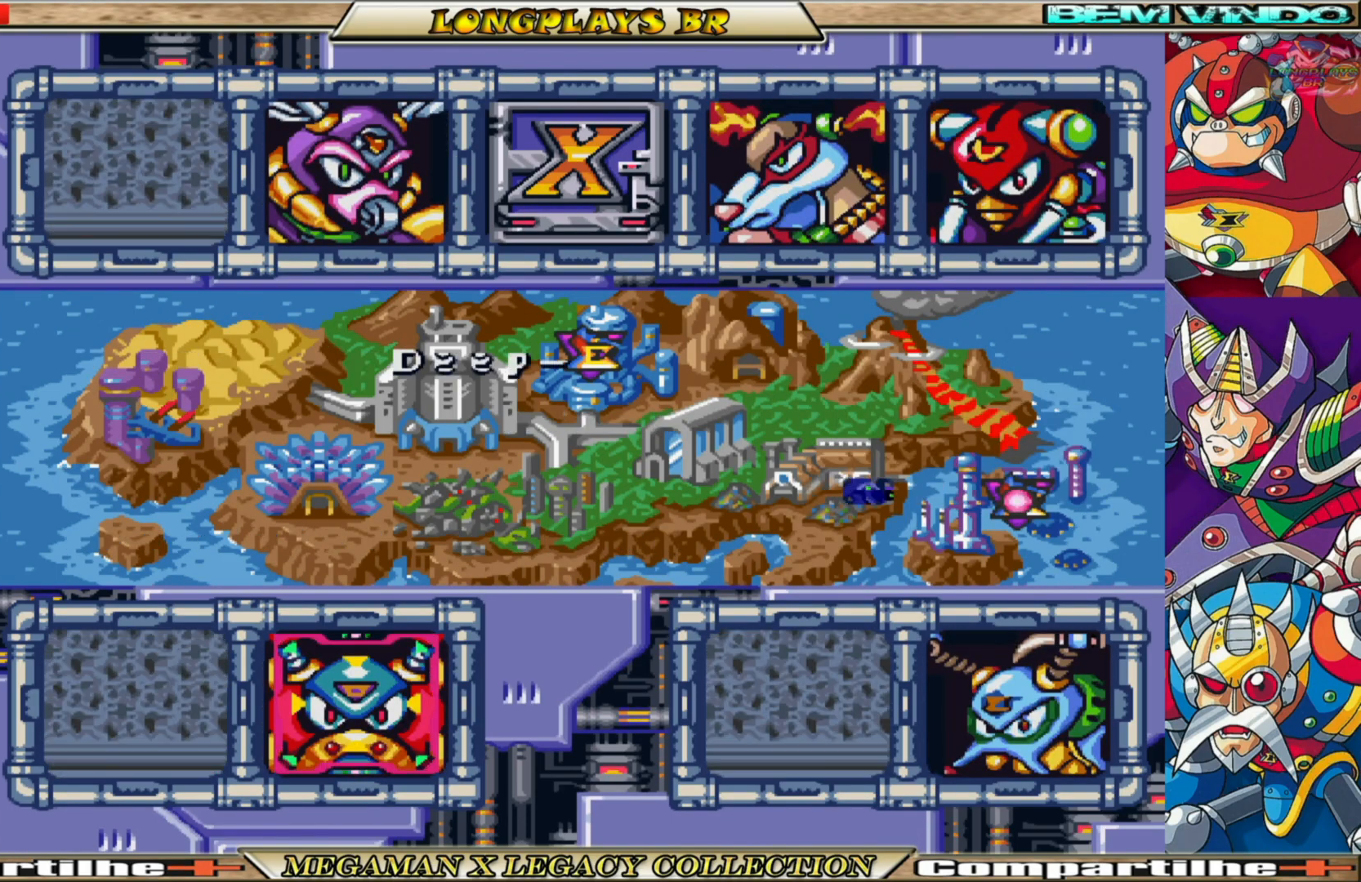
{"buttons": [], "left_stick": "center", "right_stick": "center", "events": [[17, "DPAD_RIGHT", "down"], [100, "DPAD_RIGHT", "up"]]}
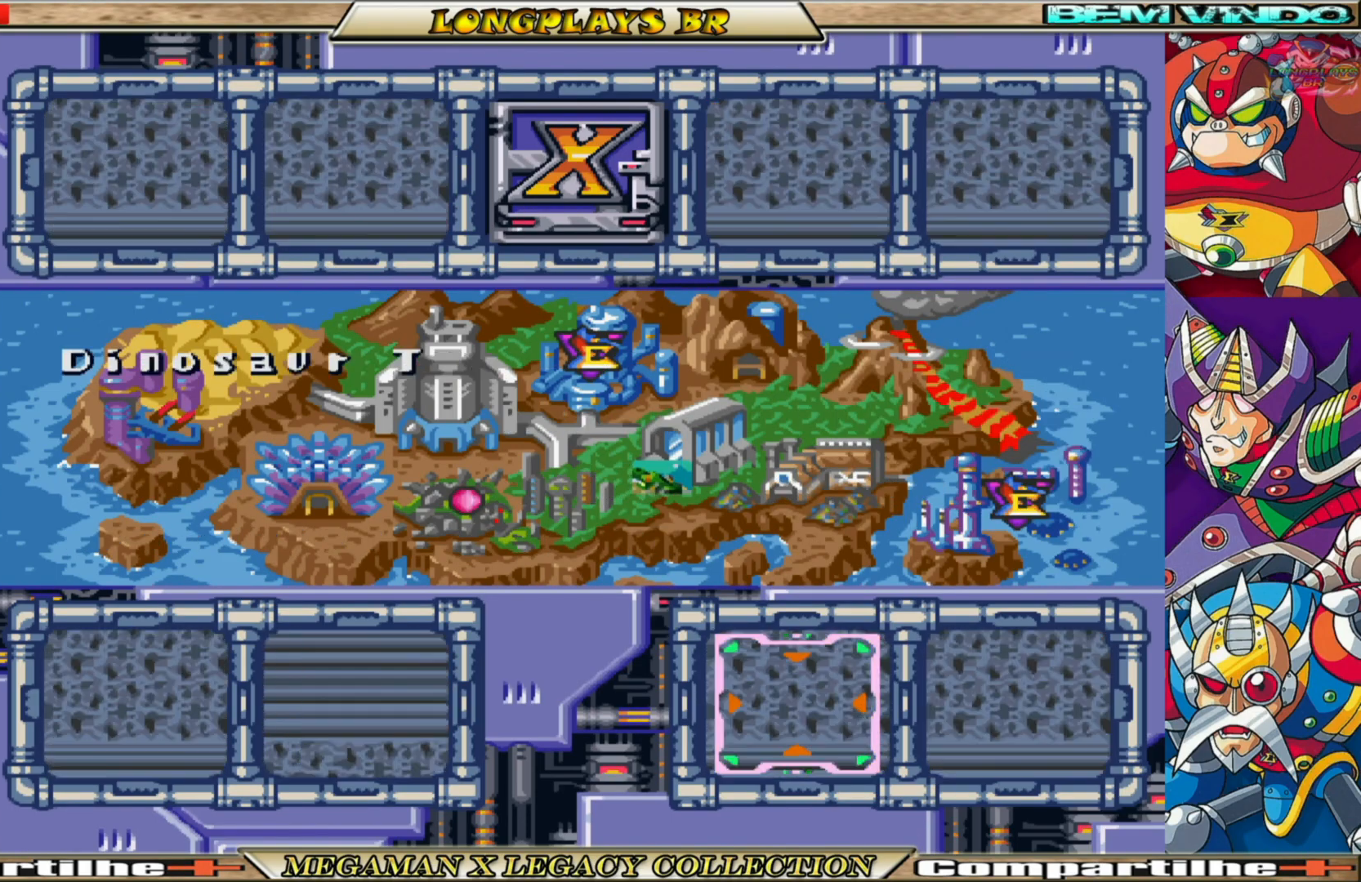
{"buttons": [], "left_stick": "center", "right_stick": "center", "events": [[233, "DPAD_LEFT", "down"], [367, "DPAD_LEFT", "up"]]}
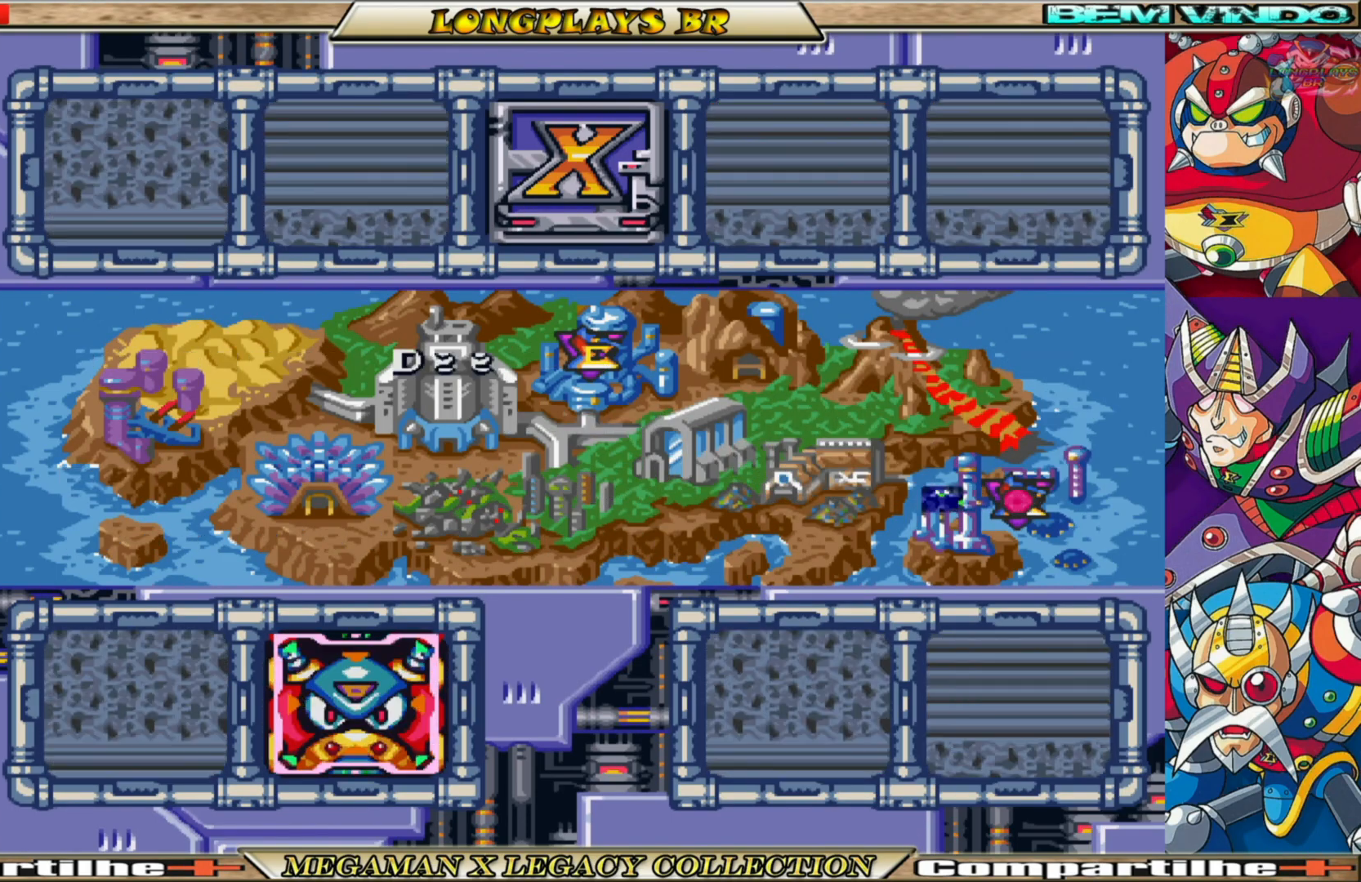
{"buttons": [], "left_stick": "center", "right_stick": "center", "events": []}
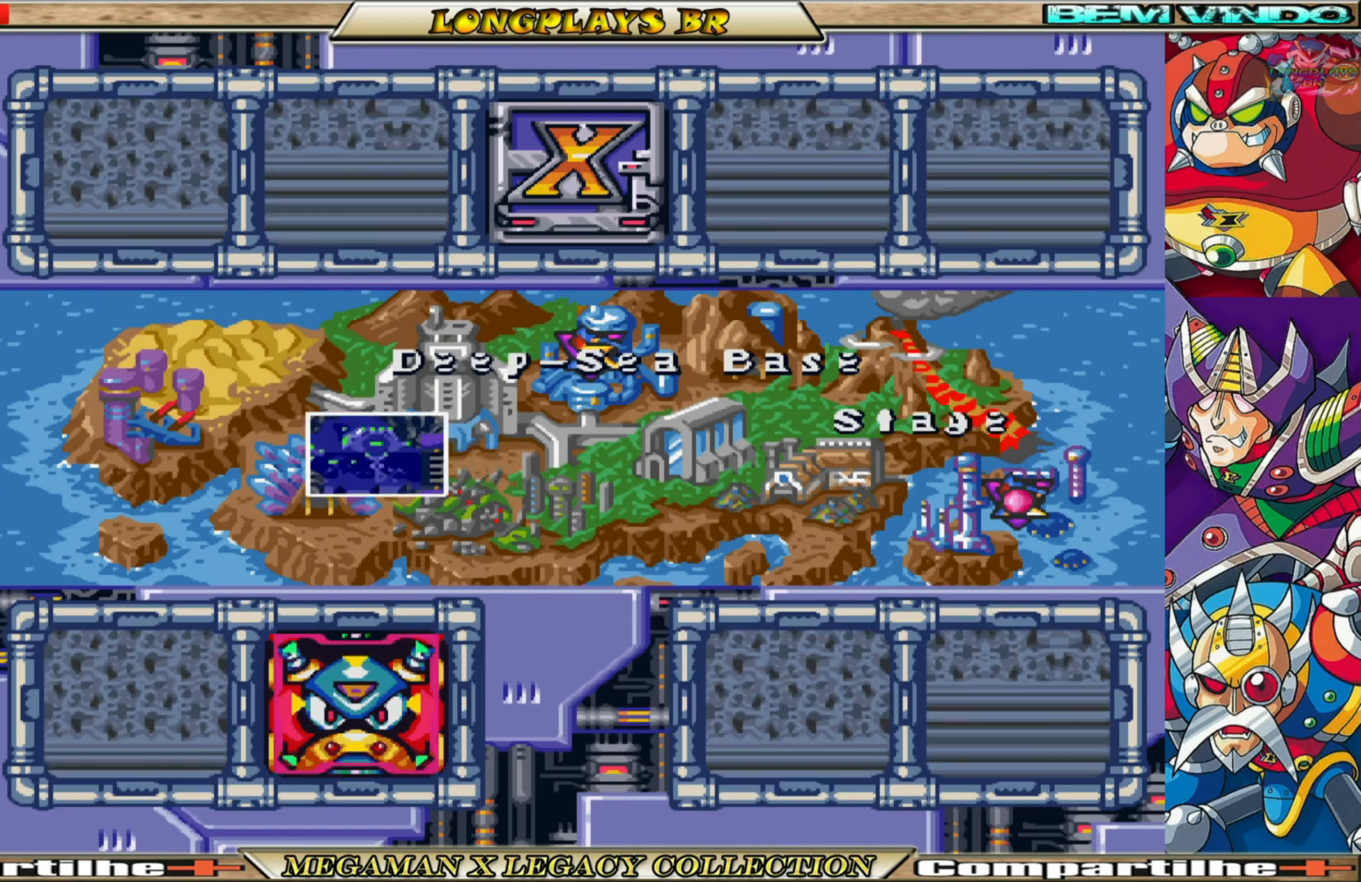
{"buttons": [], "left_stick": "center", "right_stick": "center", "events": []}
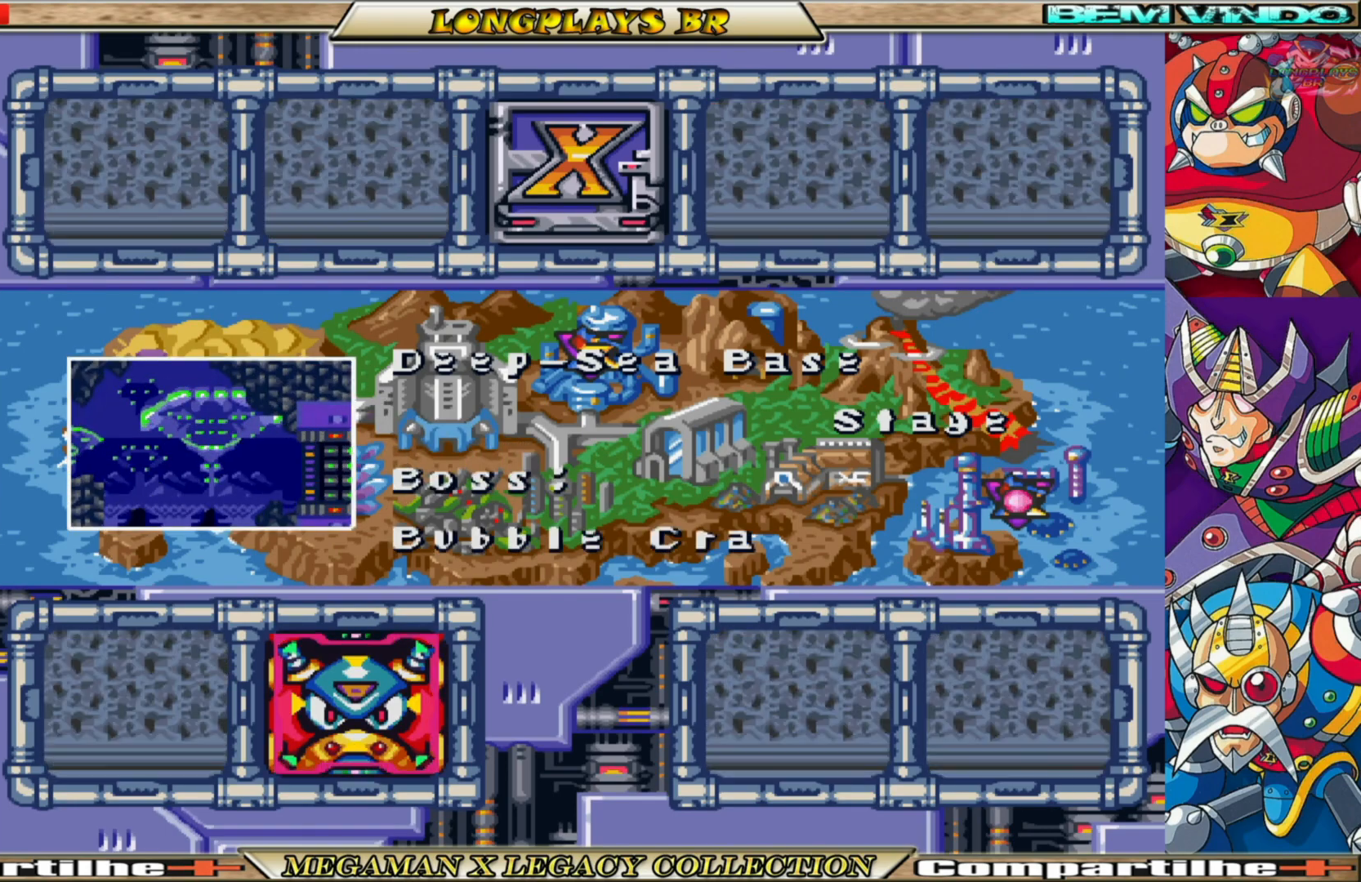
{"buttons": ["A"], "left_stick": "center", "right_stick": "center", "events": [[400, "A", "down"]]}
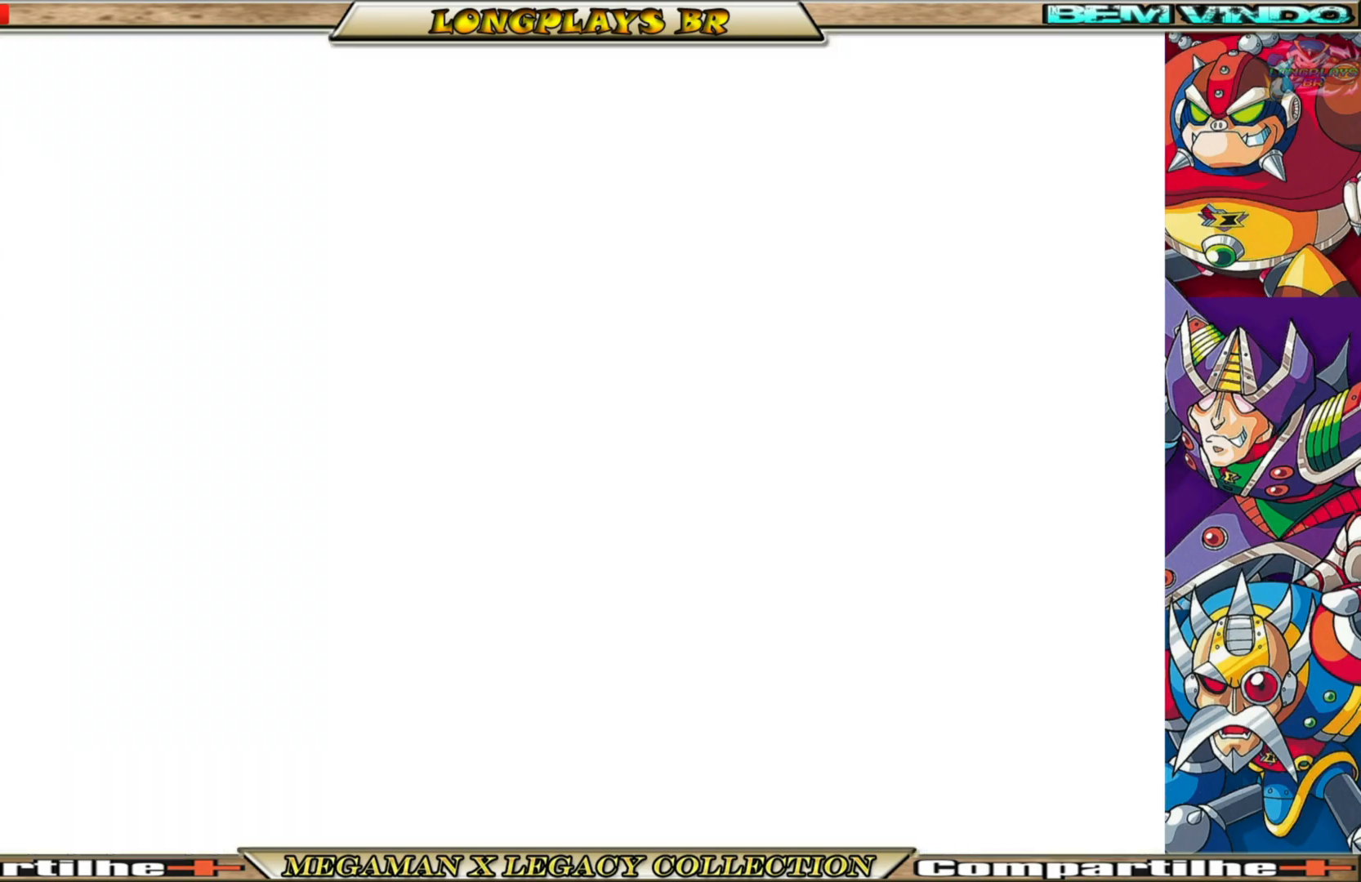
{"buttons": [], "left_stick": "center", "right_stick": "center", "events": [[17, "A", "up"]]}